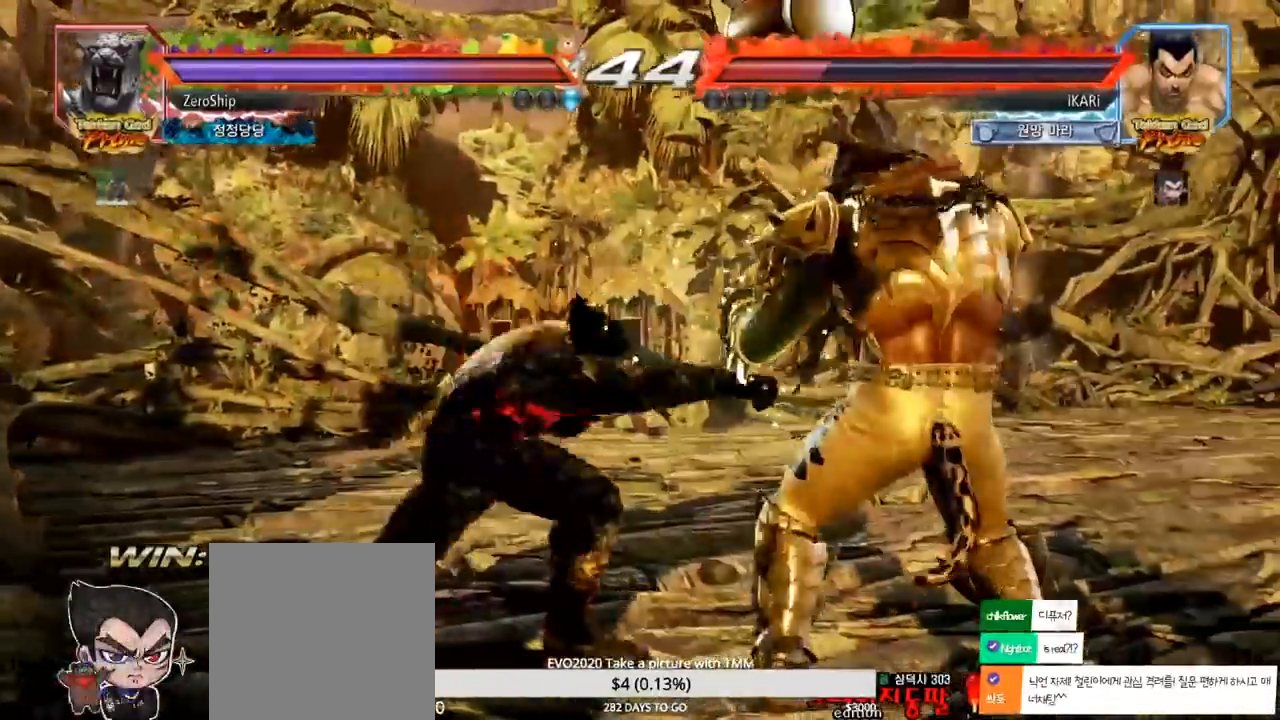
Gameplay with a controller (arcade stick); each line is a JSON object with the inputs held at the frame after it (dt_ms = milliseconds from this image to that frame). "events" lists button and stick changes between this image and that frame as [ms after this image, input, new state], when the widget could be followed in between. Not read: L3 R3.
{"dt_ms": 1000, "buttons": ["TRIANGLE"], "left_stick": "center"}
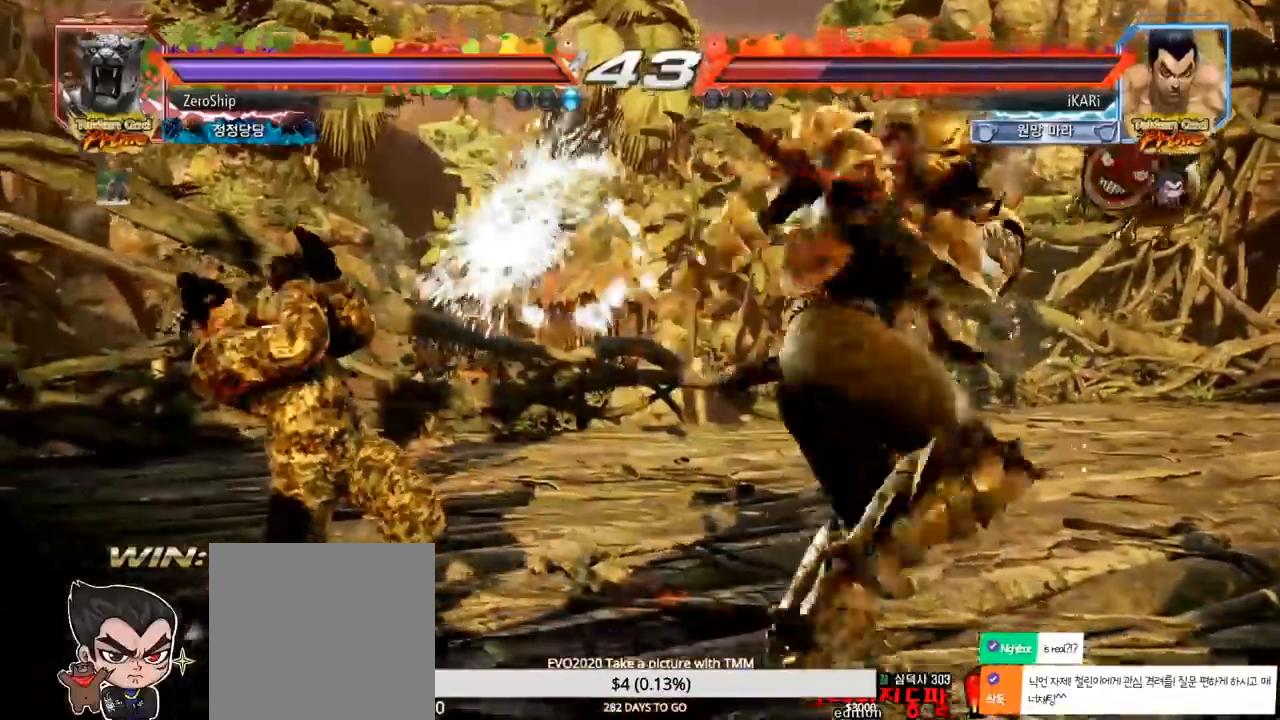
{"dt_ms": 500, "buttons": [], "left_stick": "center", "events": [[17, "TRIANGLE", "up"], [67, "TRIANGLE", "down"], [117, "TRIANGLE", "up"], [417, "left_stick", "right"], [467, "left_stick", "center"]]}
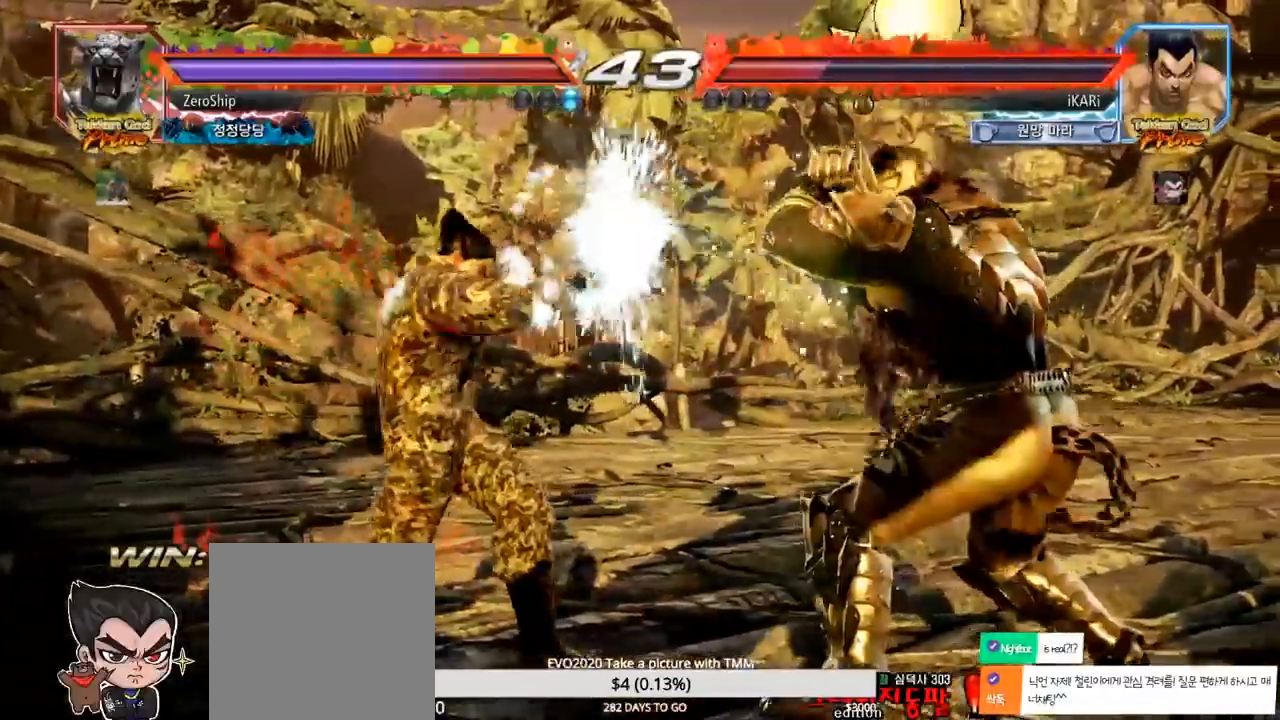
{"dt_ms": 500, "buttons": [], "left_stick": "center"}
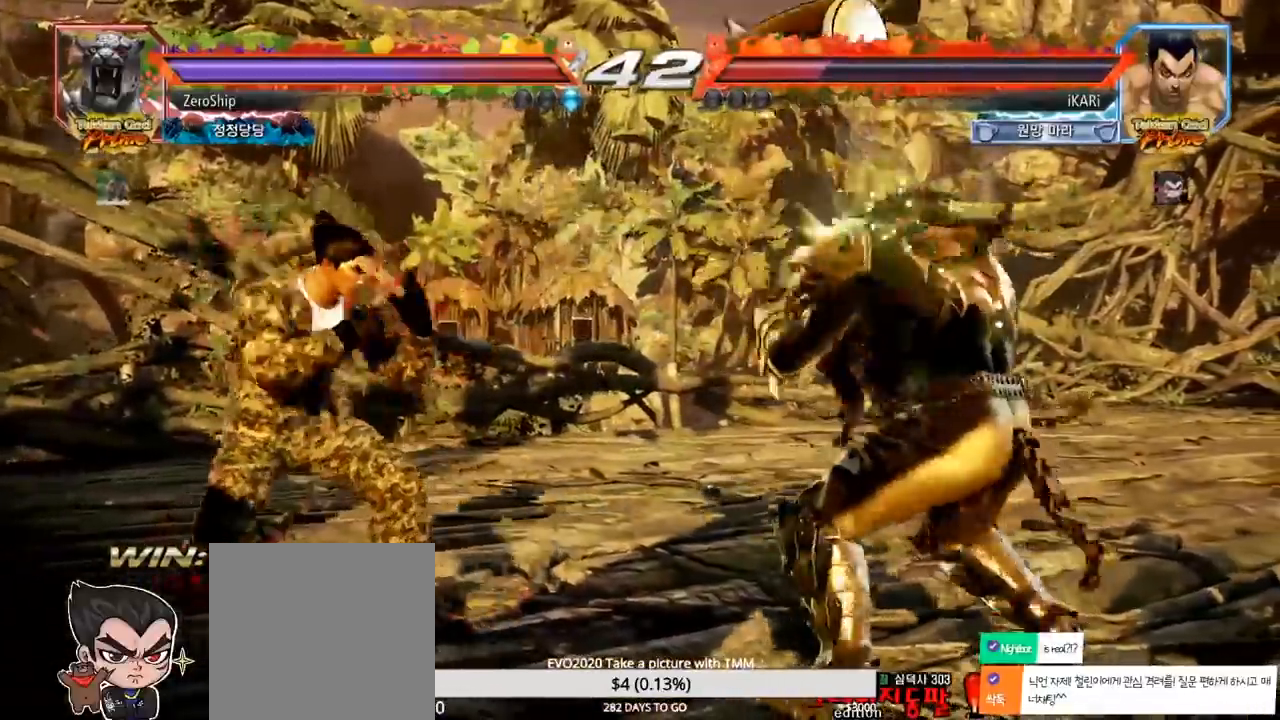
{"dt_ms": 500, "buttons": [], "left_stick": "up"}
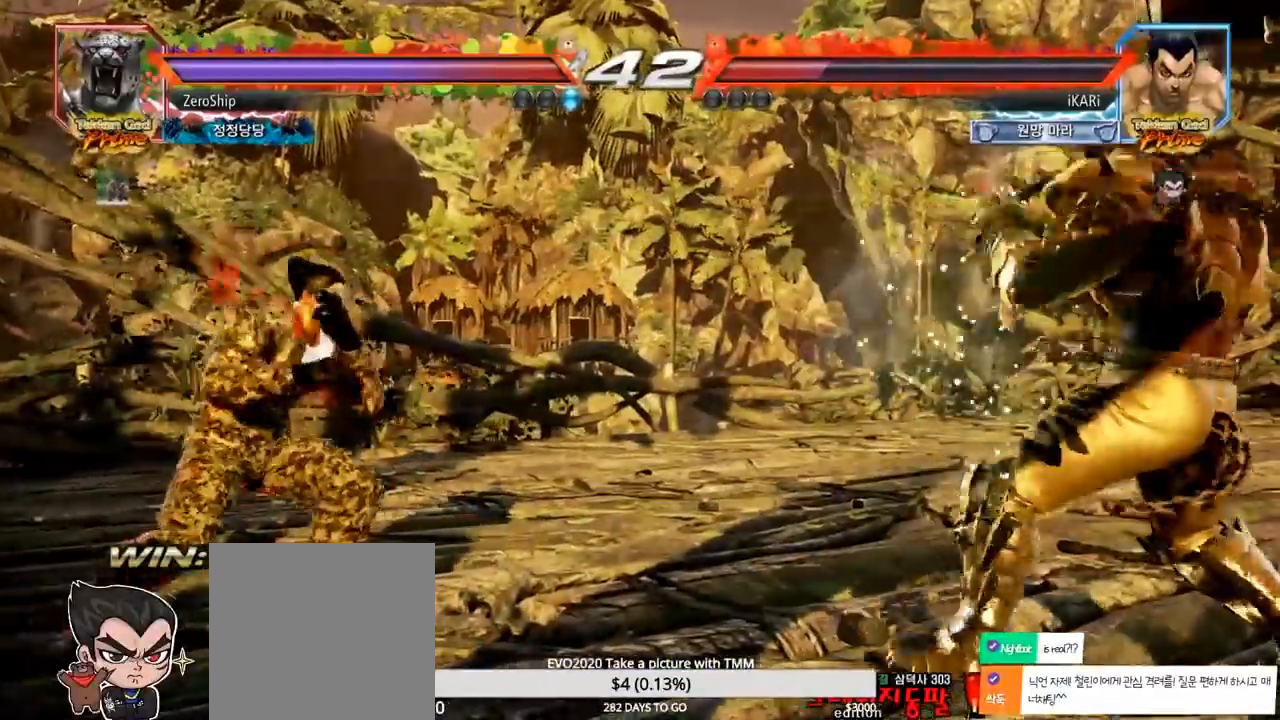
{"dt_ms": 500, "buttons": [], "left_stick": "right", "events": [[33, "left_stick", "center"], [100, "left_stick", "right"], [167, "left_stick", "down"], [267, "left_stick", "center"], [350, "left_stick", "right"], [450, "left_stick", "down"], [483, "TRIANGLE", "down"], [500, "TRIANGLE", "up"], [500, "left_stick", "right"]]}
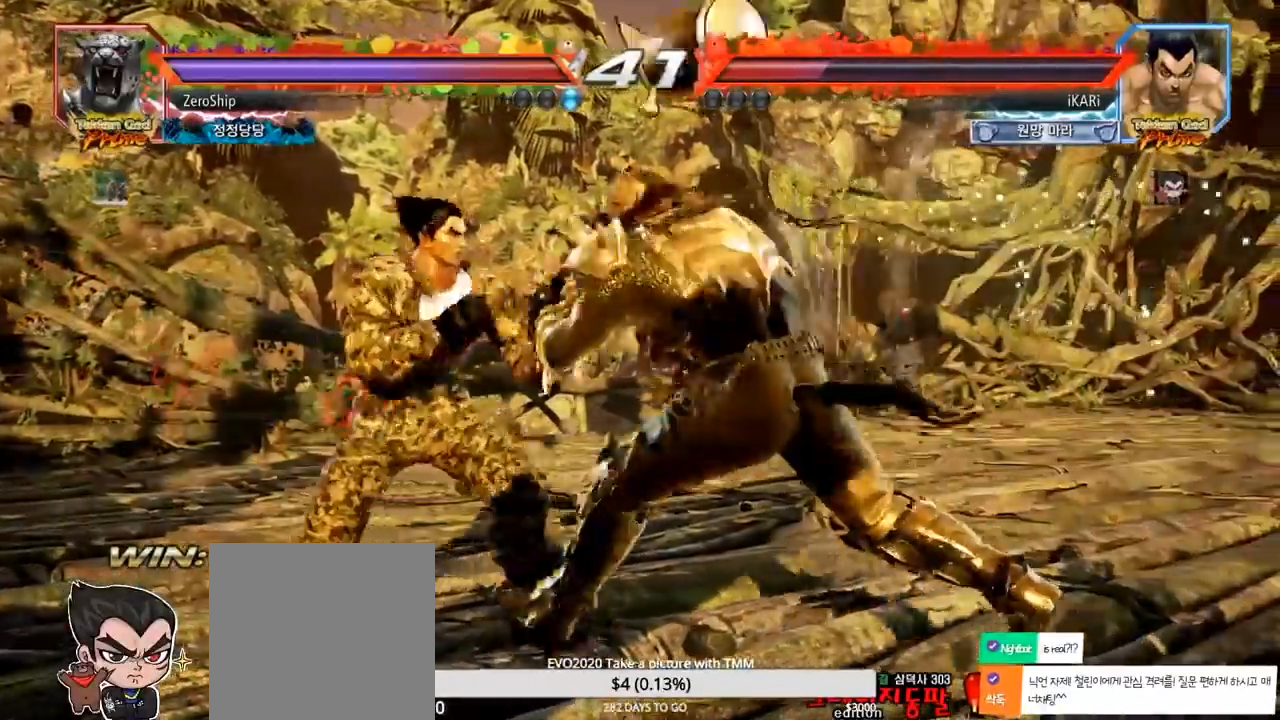
{"dt_ms": 500, "buttons": [], "left_stick": "center", "events": [[117, "left_stick", "center"], [433, "left_stick", "right"], [483, "left_stick", "center"]]}
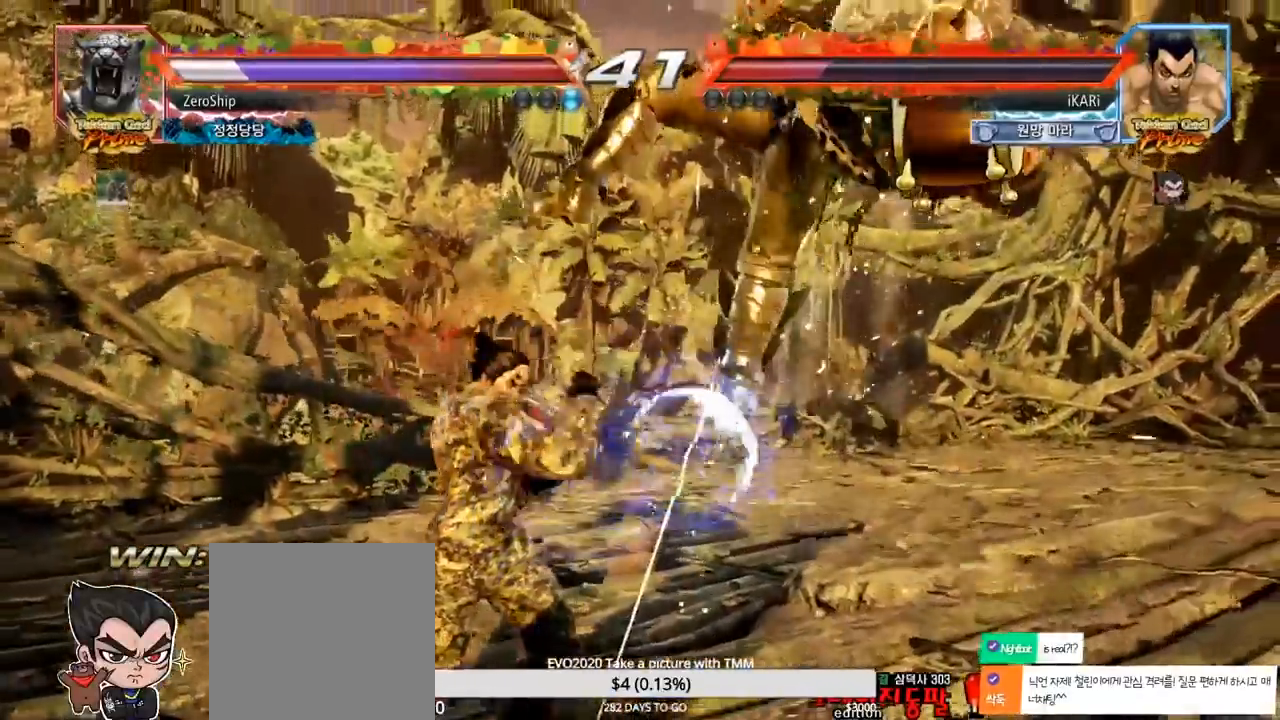
{"dt_ms": 500, "buttons": [], "left_stick": "center", "events": [[83, "left_stick", "right"], [150, "left_stick", "center"], [233, "CROSS", "down"], [267, "CROSS", "up"], [333, "SQUARE", "down"], [367, "SQUARE", "up"]]}
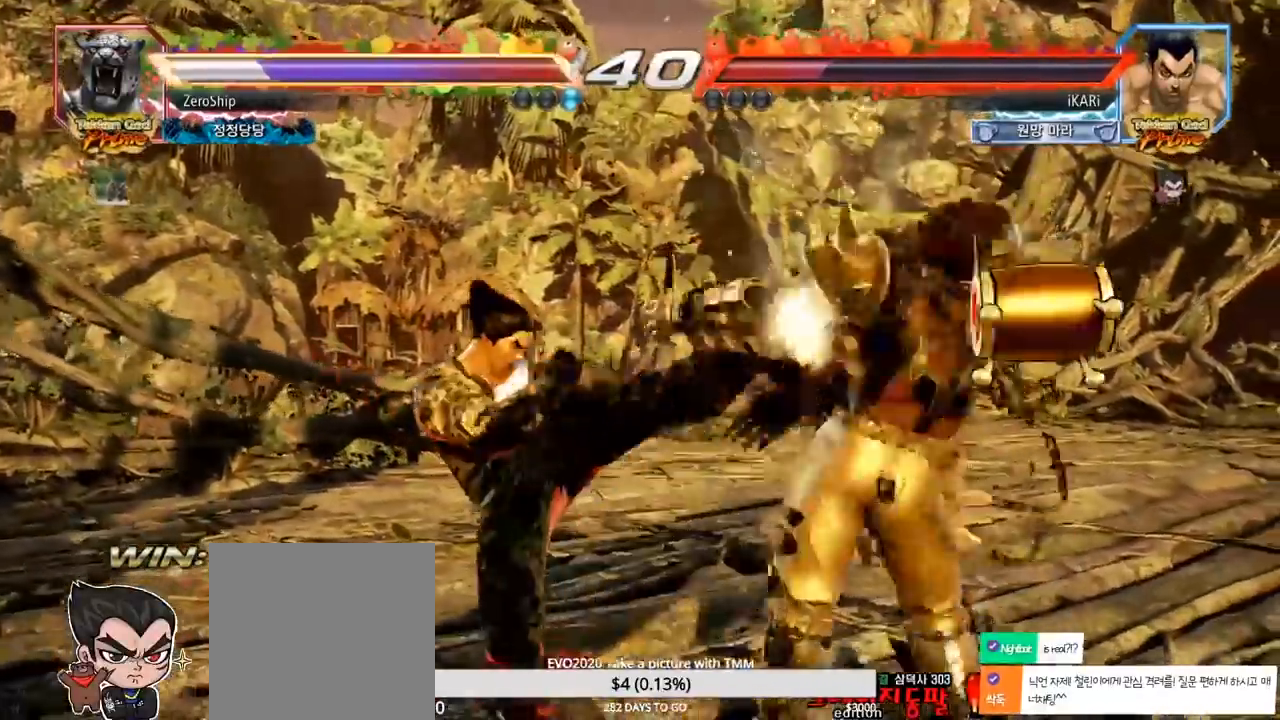
{"dt_ms": 500, "buttons": ["TRIANGLE"], "left_stick": "center", "events": [[17, "CIRCLE", "down"], [50, "CIRCLE", "up"], [100, "CIRCLE", "down"], [150, "CIRCLE", "up"], [183, "CIRCLE", "down"], [250, "CIRCLE", "up"], [333, "TRIANGLE", "down"], [367, "TRIANGLE", "up"], [417, "TRIANGLE", "down"]]}
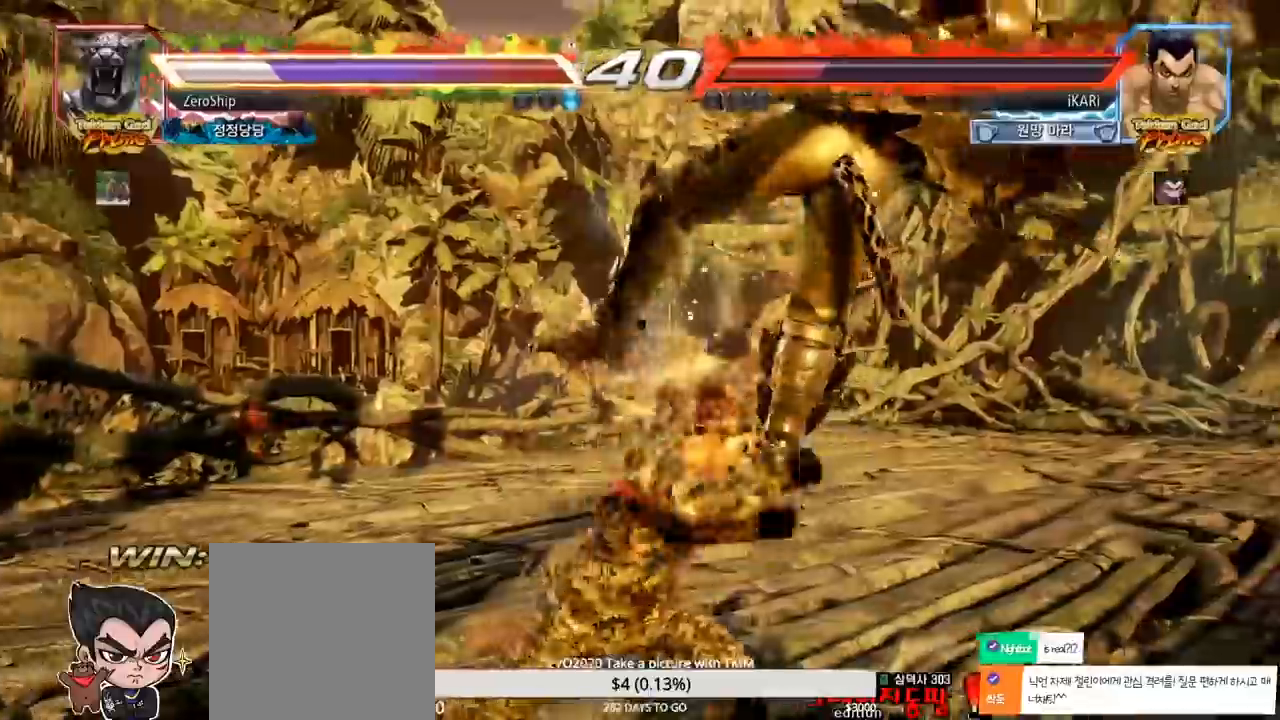
{"dt_ms": 500, "buttons": [], "left_stick": "right"}
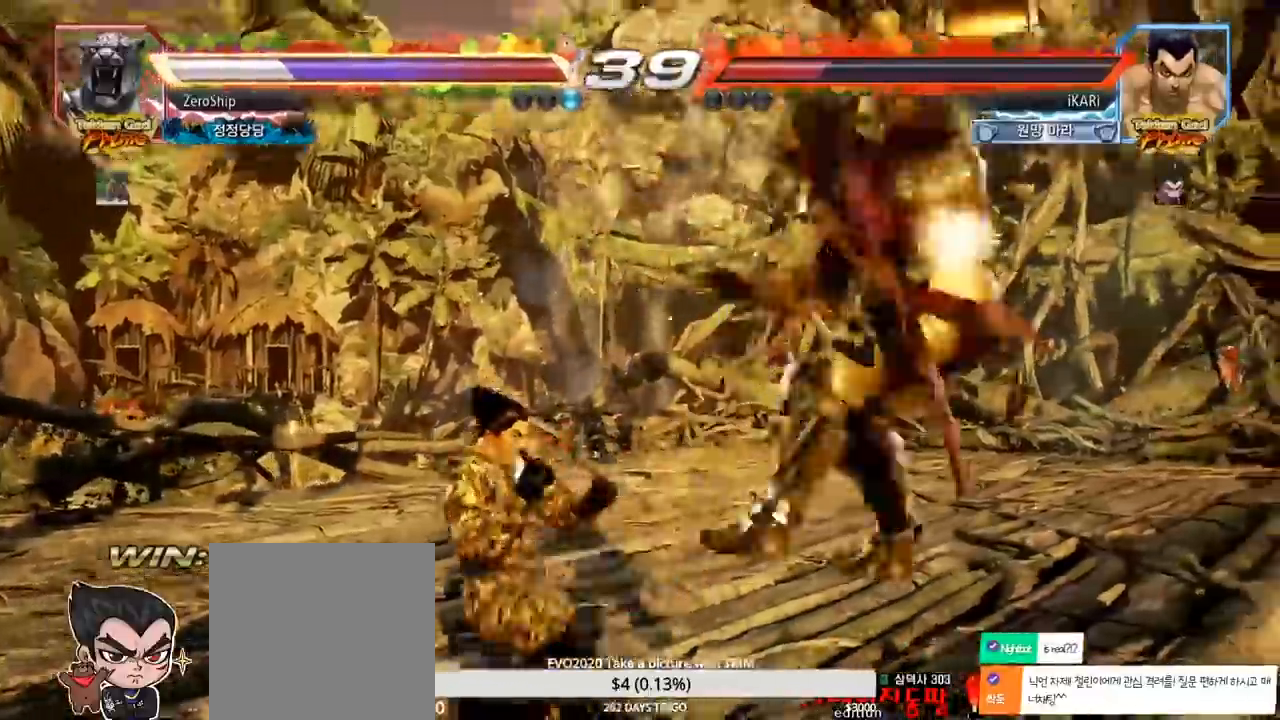
{"dt_ms": 500, "buttons": [], "left_stick": "center", "events": [[17, "SQUARE", "down"], [67, "SQUARE", "up"], [167, "left_stick", "center"], [400, "left_stick", "up"], [467, "left_stick", "center"]]}
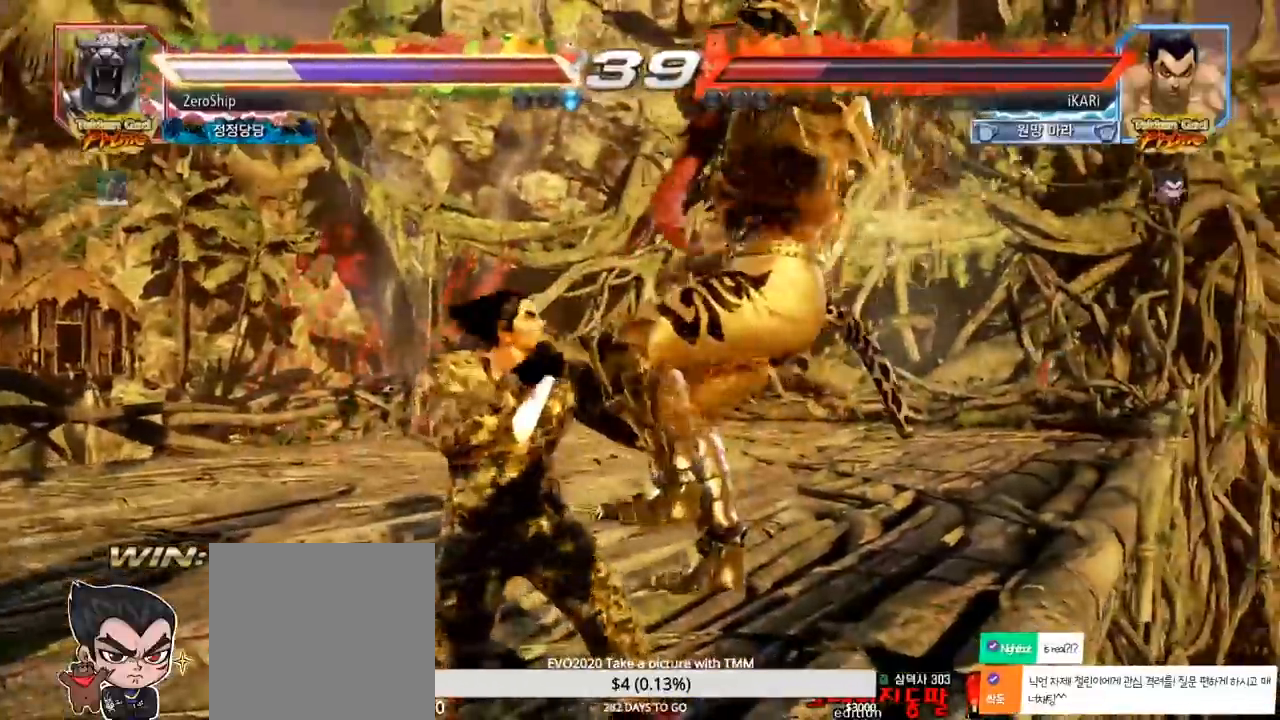
{"dt_ms": 500, "buttons": [], "left_stick": "right", "events": [[133, "left_stick", "right"], [217, "left_stick", "left"], [267, "left_stick", "center"], [333, "left_stick", "right"], [417, "left_stick", "down"], [483, "left_stick", "right"]]}